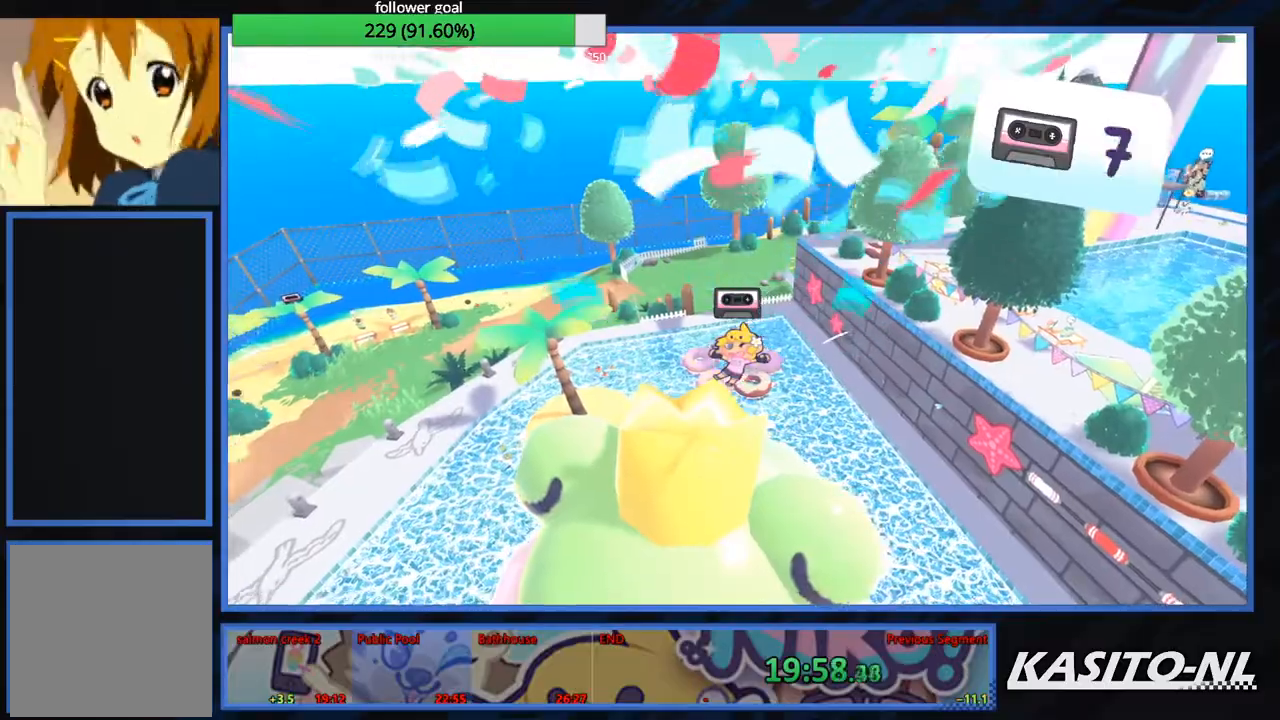
Gameplay with a controller (Xbox layout); each line is a JSON object with the inputs held at the frame after it. "events" lists button and stick changes between this image and that frame as [ms after this image, input, new state], when the widget could be followed in between.
{"buttons": [], "left_stick": "up-left", "right_stick": "center", "events": []}
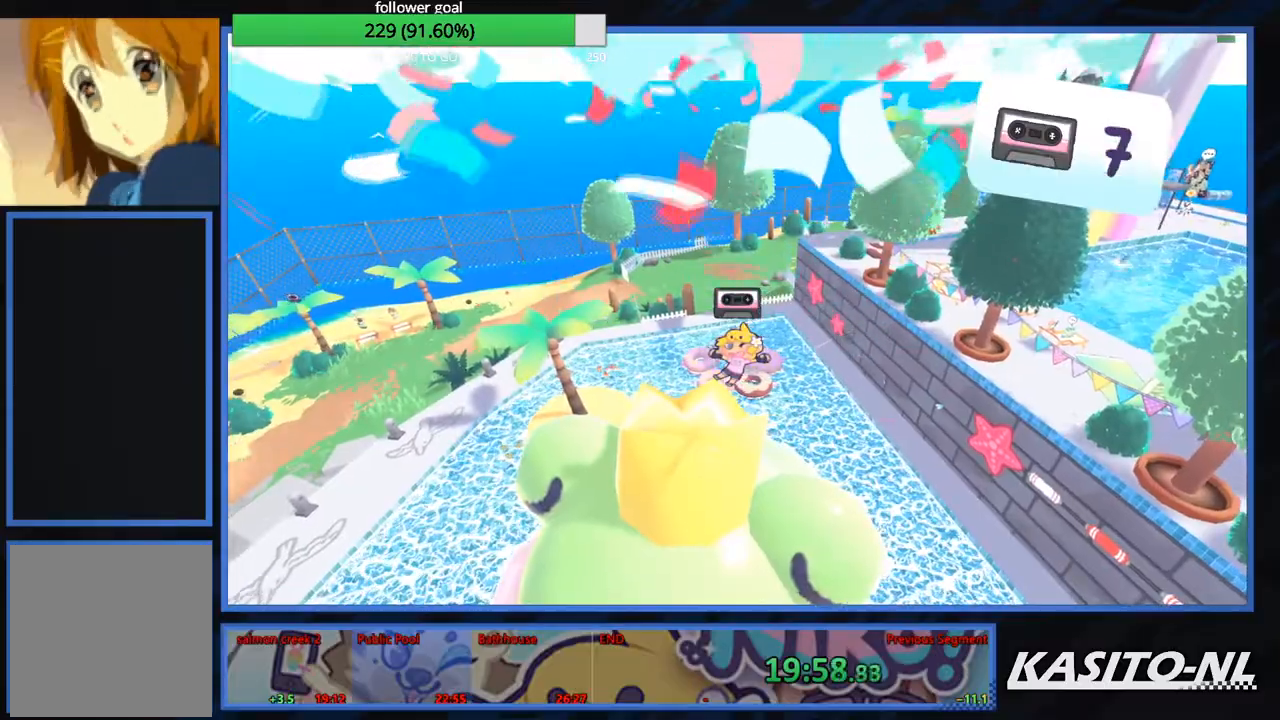
{"buttons": [], "left_stick": "up", "right_stick": "center", "events": [[267, "left_stick", "up"]]}
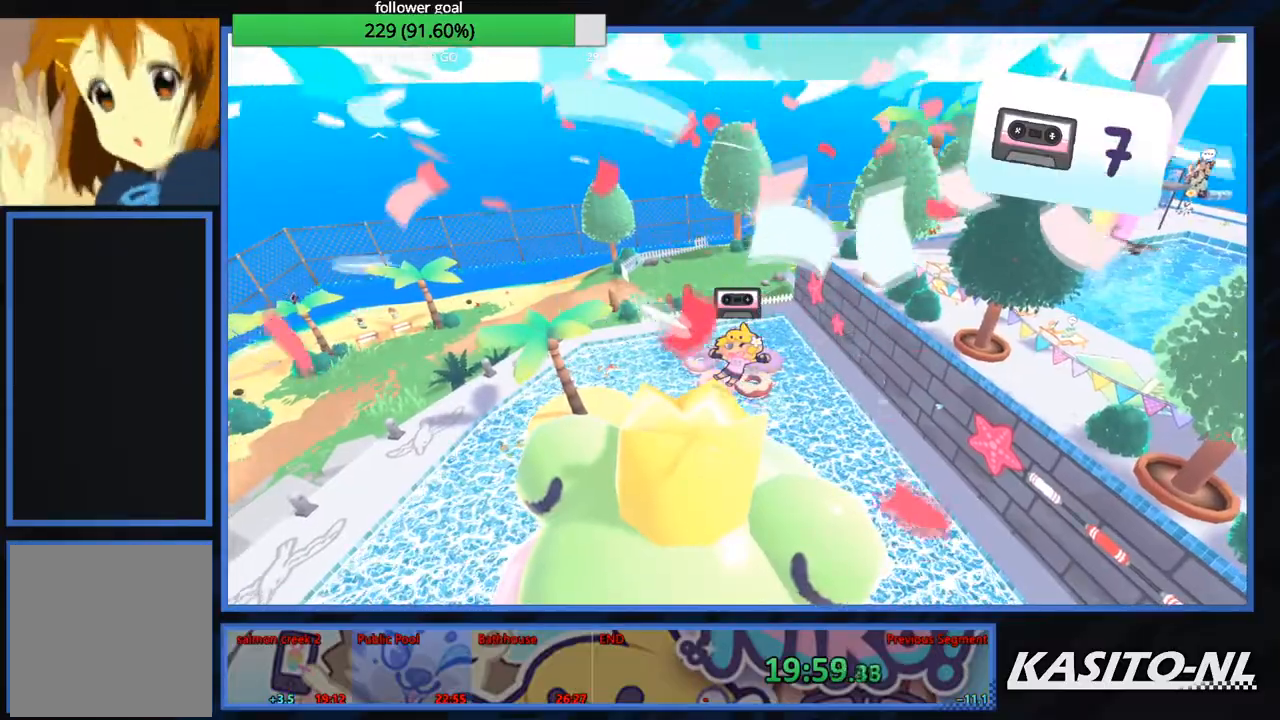
{"buttons": [], "left_stick": "up", "right_stick": "center", "events": [[133, "left_stick", "up-left"], [400, "left_stick", "up"]]}
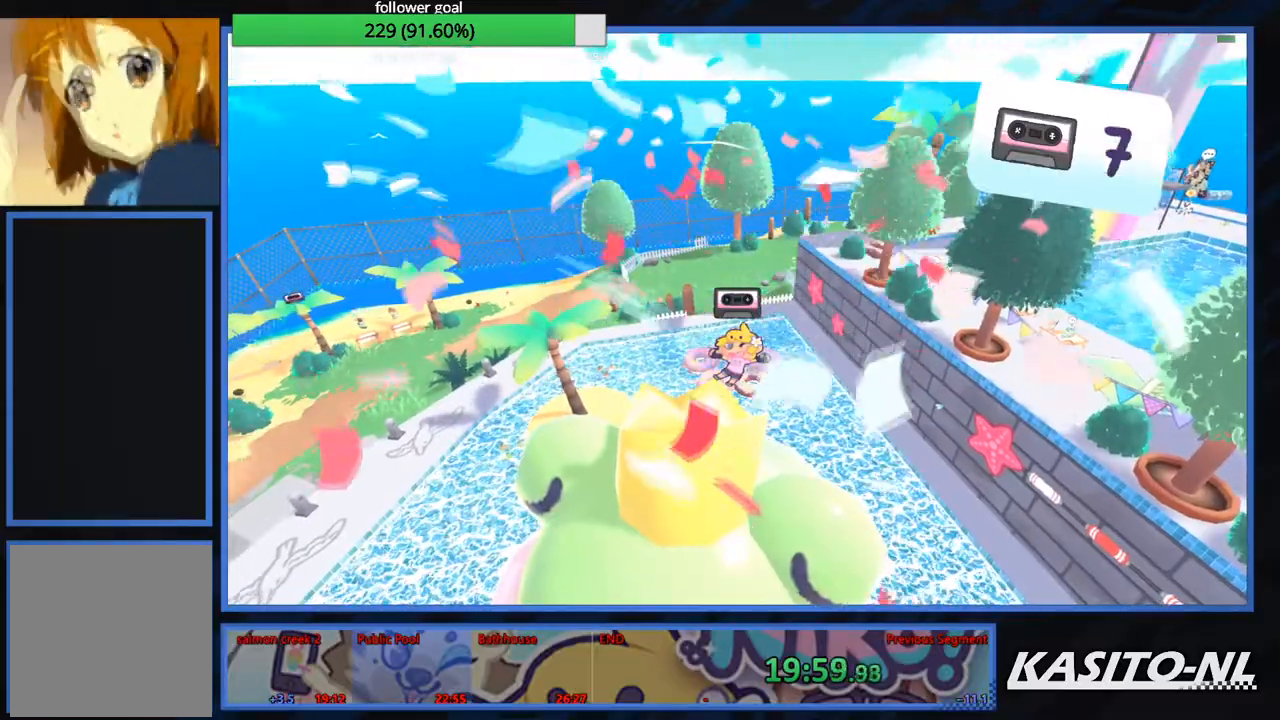
{"buttons": [], "left_stick": "up", "right_stick": "center", "events": []}
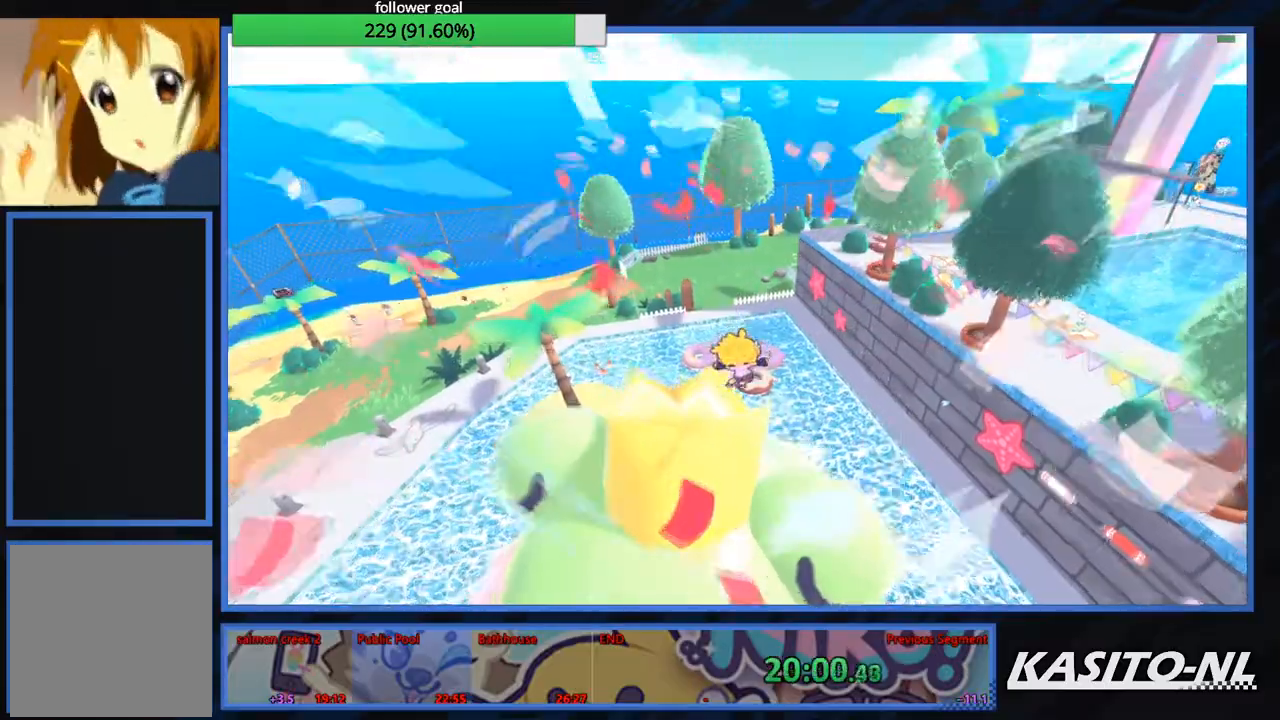
{"buttons": [], "left_stick": "up", "right_stick": "center", "events": []}
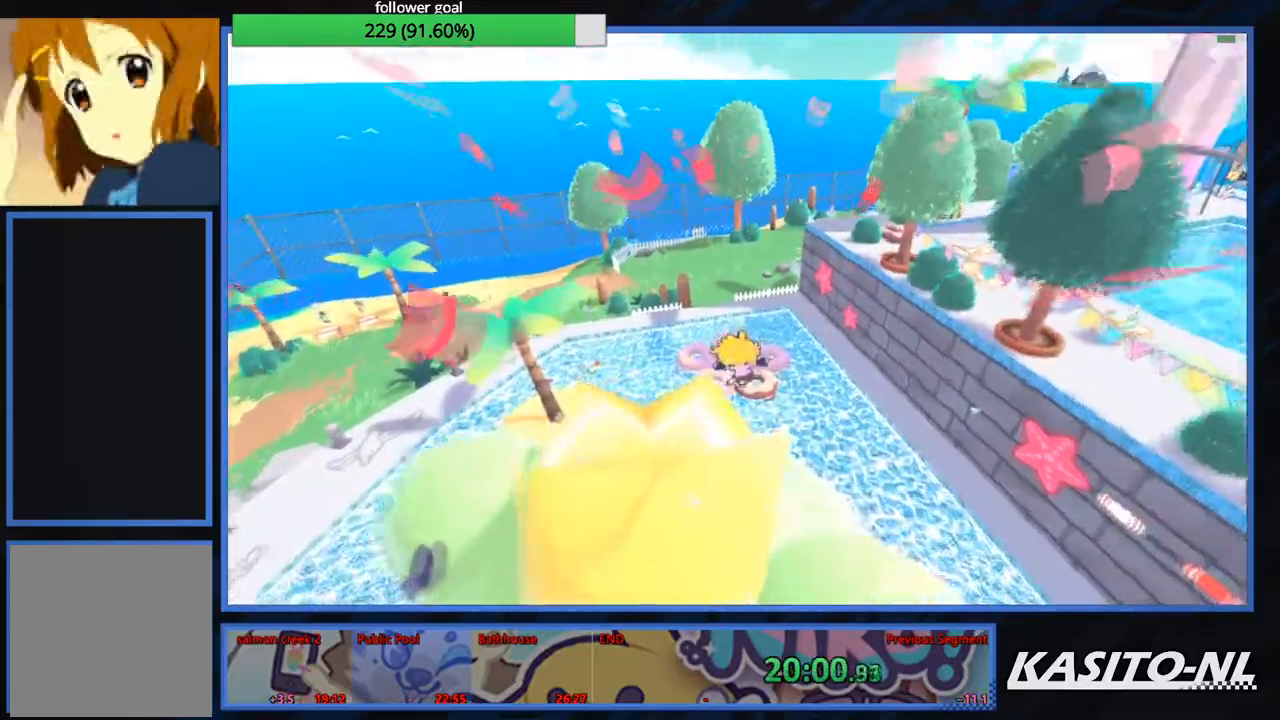
{"buttons": [], "left_stick": "up", "right_stick": "center", "events": []}
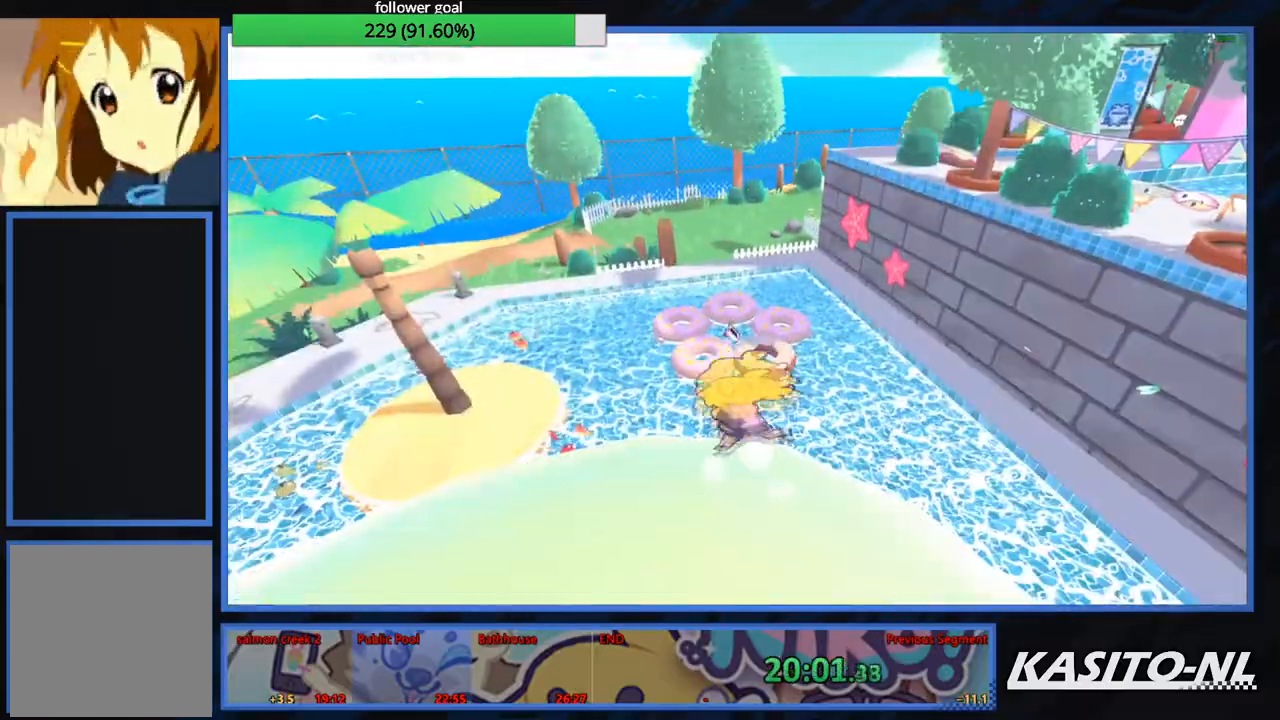
{"buttons": [], "left_stick": "up-left", "right_stick": "center", "events": [[267, "left_stick", "up-left"]]}
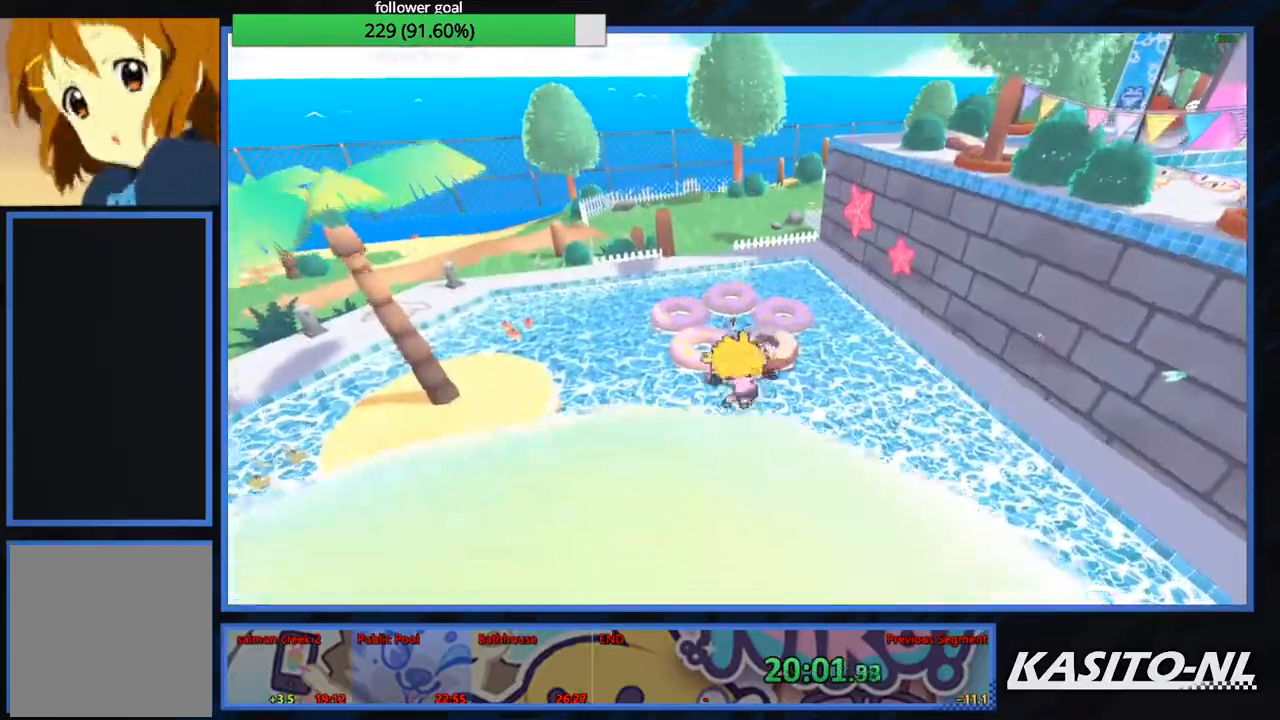
{"buttons": [], "left_stick": "up", "right_stick": "center", "events": [[334, "left_stick", "up"]]}
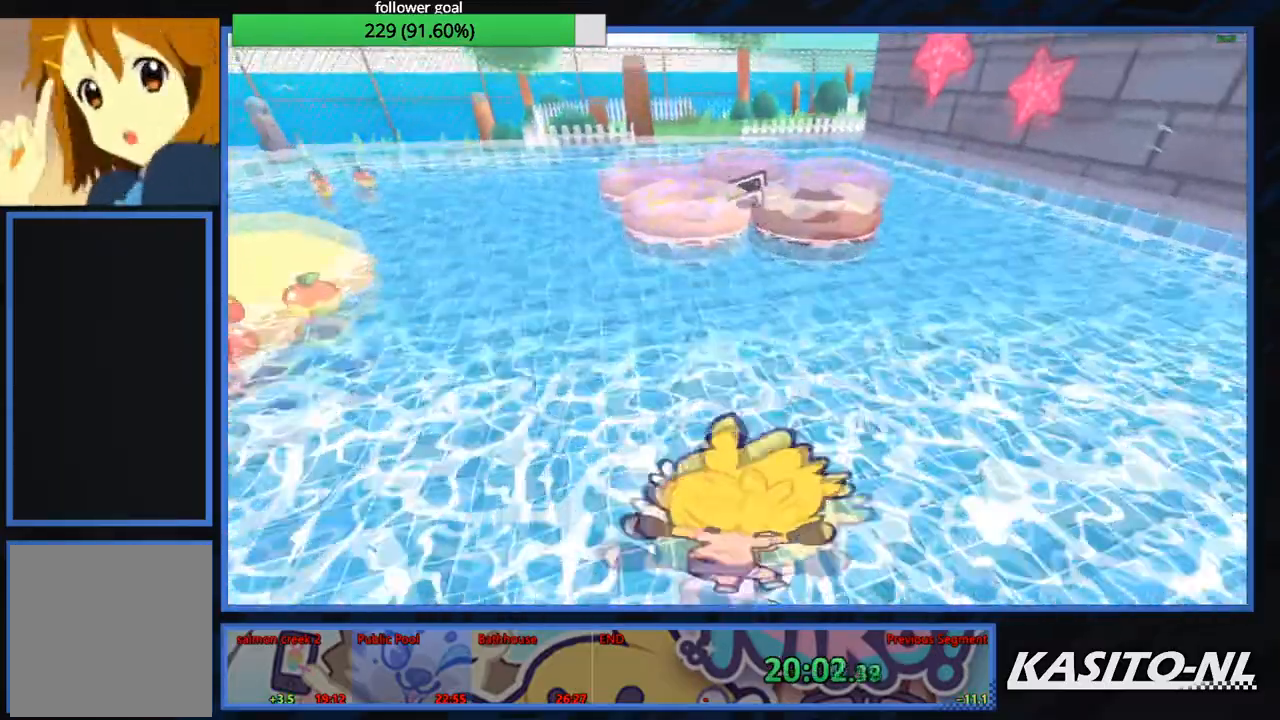
{"buttons": ["A"], "left_stick": "up", "right_stick": "center", "events": [[200, "A", "down"]]}
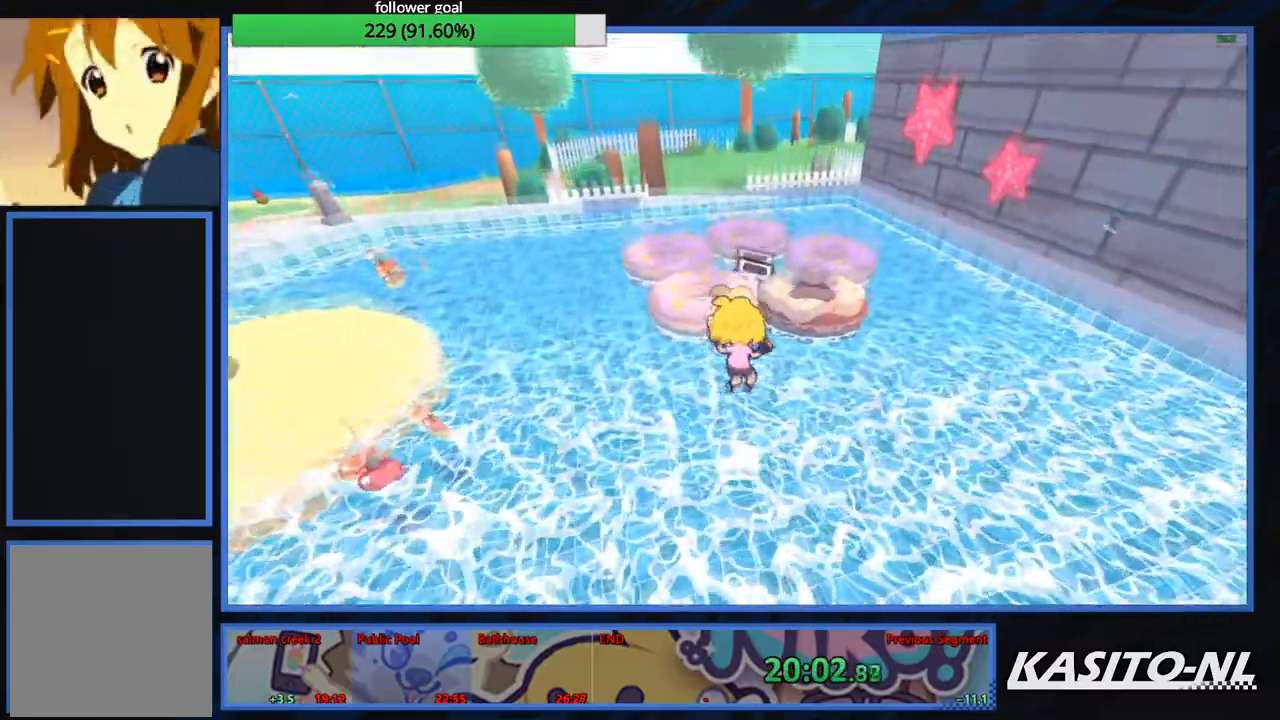
{"buttons": [], "left_stick": "right", "right_stick": "center", "events": [[134, "A", "up"], [134, "X", "down"], [267, "X", "up"], [434, "left_stick", "right"]]}
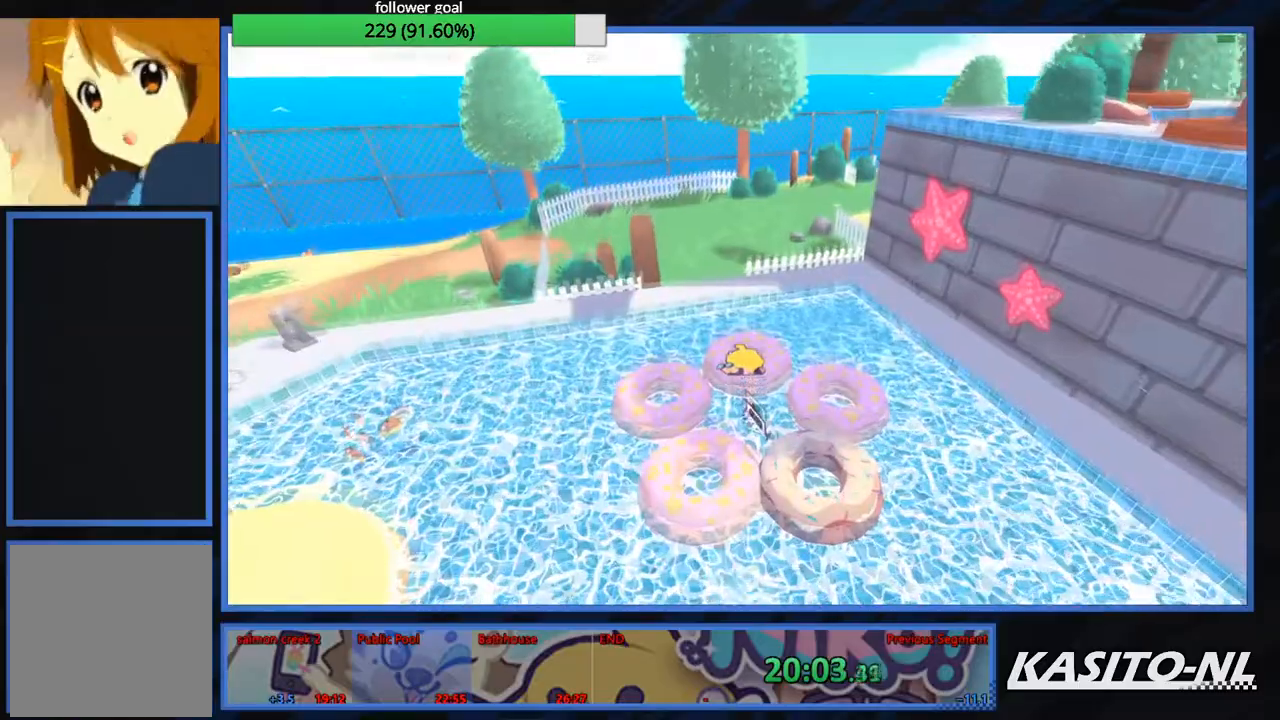
{"buttons": ["L2"], "left_stick": "down-right", "right_stick": "up-right", "events": [[33, "left_stick", "down"], [100, "left_stick", "down-left"], [300, "left_stick", "right"], [367, "right_stick", "up-right"], [400, "left_stick", "down-right"], [500, "L2", "down"]]}
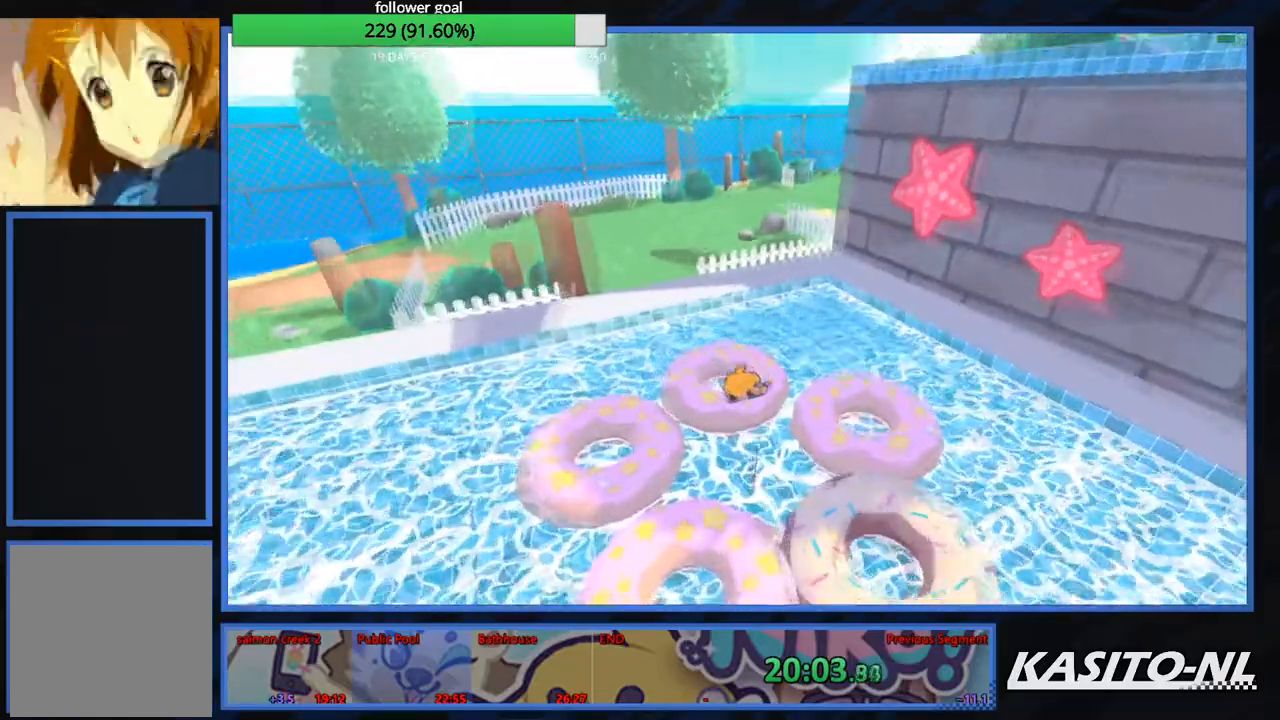
{"buttons": ["L2"], "left_stick": "center", "right_stick": "up-right", "events": [[34, "left_stick", "down"], [267, "left_stick", "right"], [401, "left_stick", "center"]]}
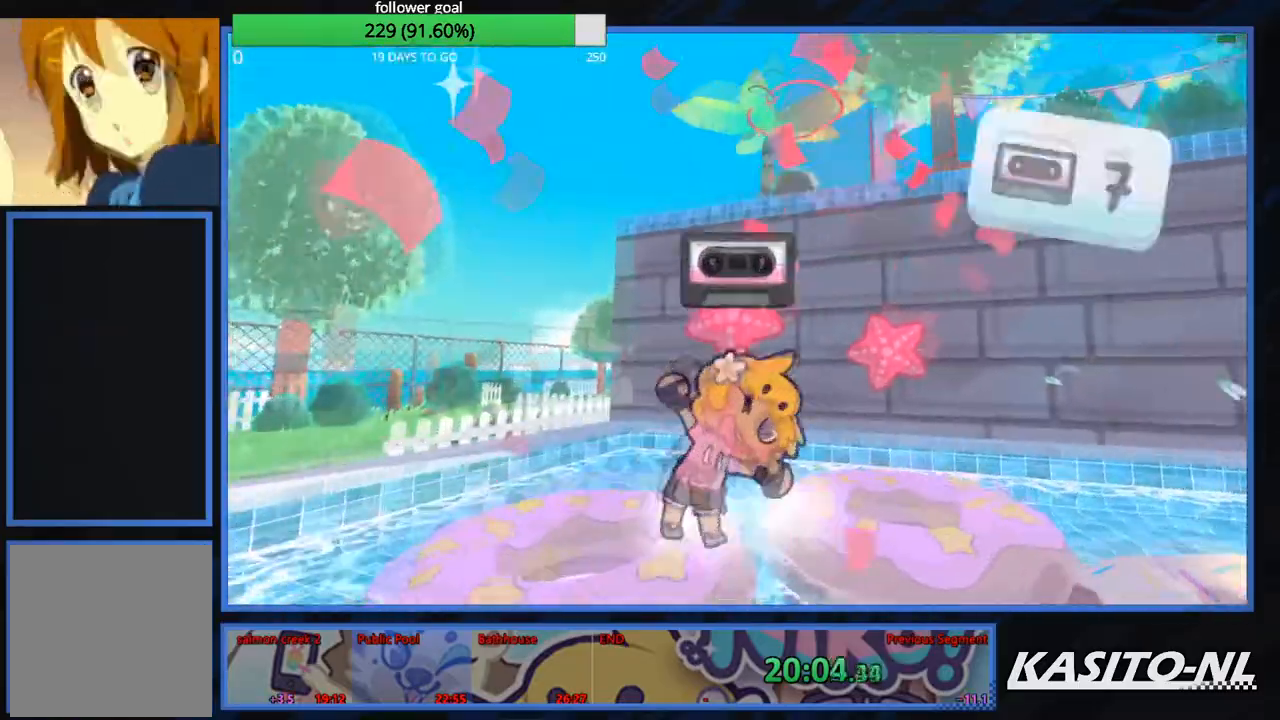
{"buttons": [], "left_stick": "up", "right_stick": "down-right", "events": [[100, "right_stick", "center"], [133, "left_stick", "down-right"], [233, "right_stick", "right"], [400, "left_stick", "up"], [400, "right_stick", "center"], [467, "right_stick", "down-right"], [500, "L2", "up"]]}
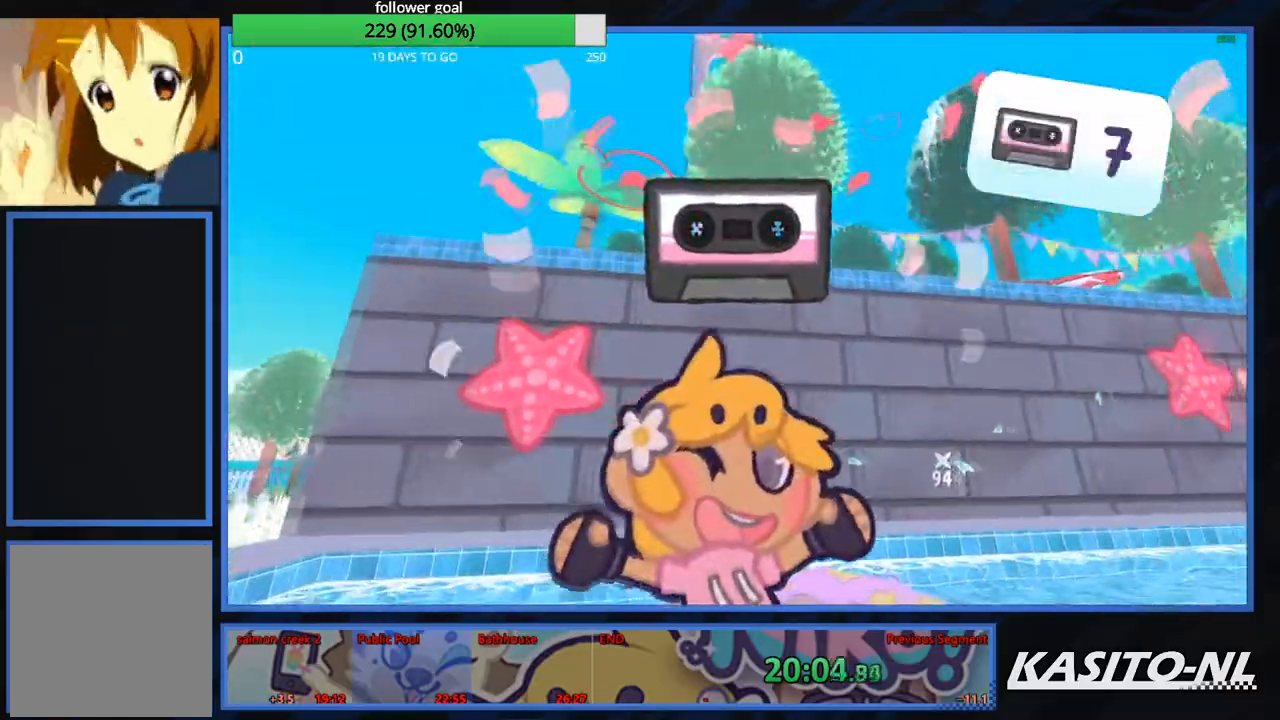
{"buttons": [], "left_stick": "up", "right_stick": "center", "events": [[67, "right_stick", "center"], [267, "right_stick", "left"], [334, "right_stick", "center"]]}
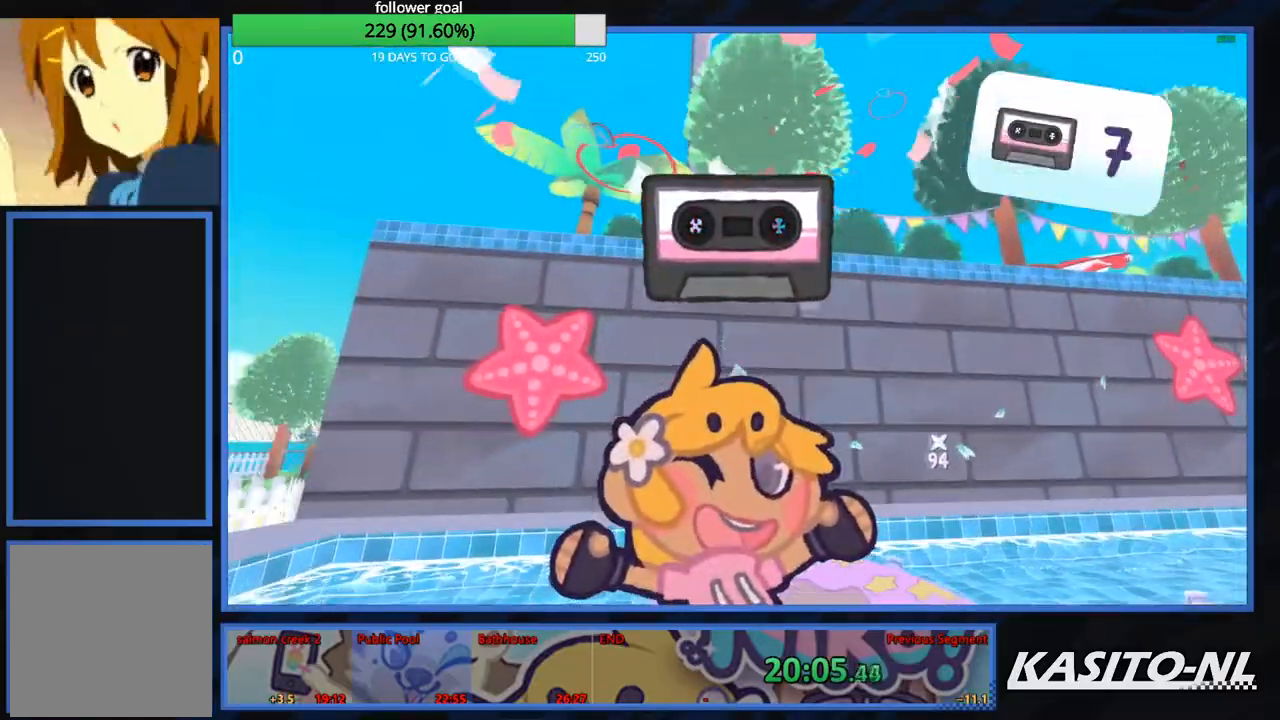
{"buttons": [], "left_stick": "up", "right_stick": "down-left", "events": [[66, "right_stick", "down-right"], [167, "right_stick", "center"], [433, "right_stick", "down-left"]]}
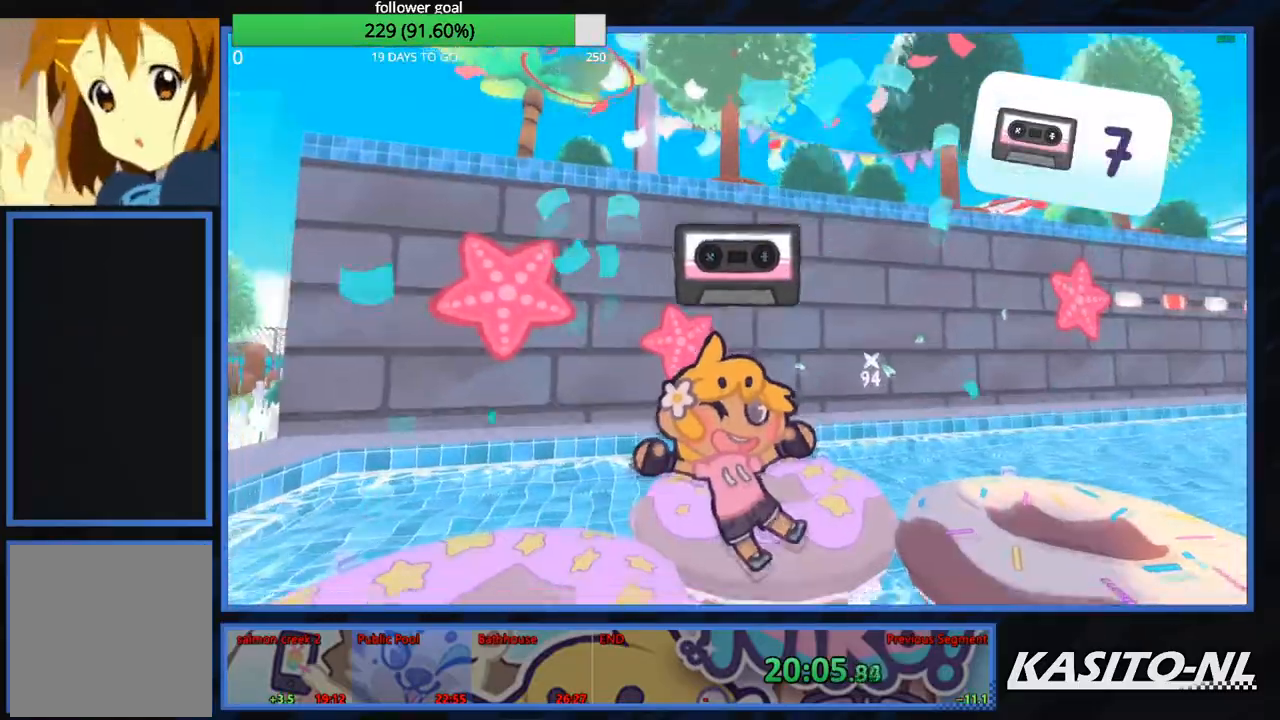
{"buttons": [], "left_stick": "up", "right_stick": "center", "events": [[67, "right_stick", "center"]]}
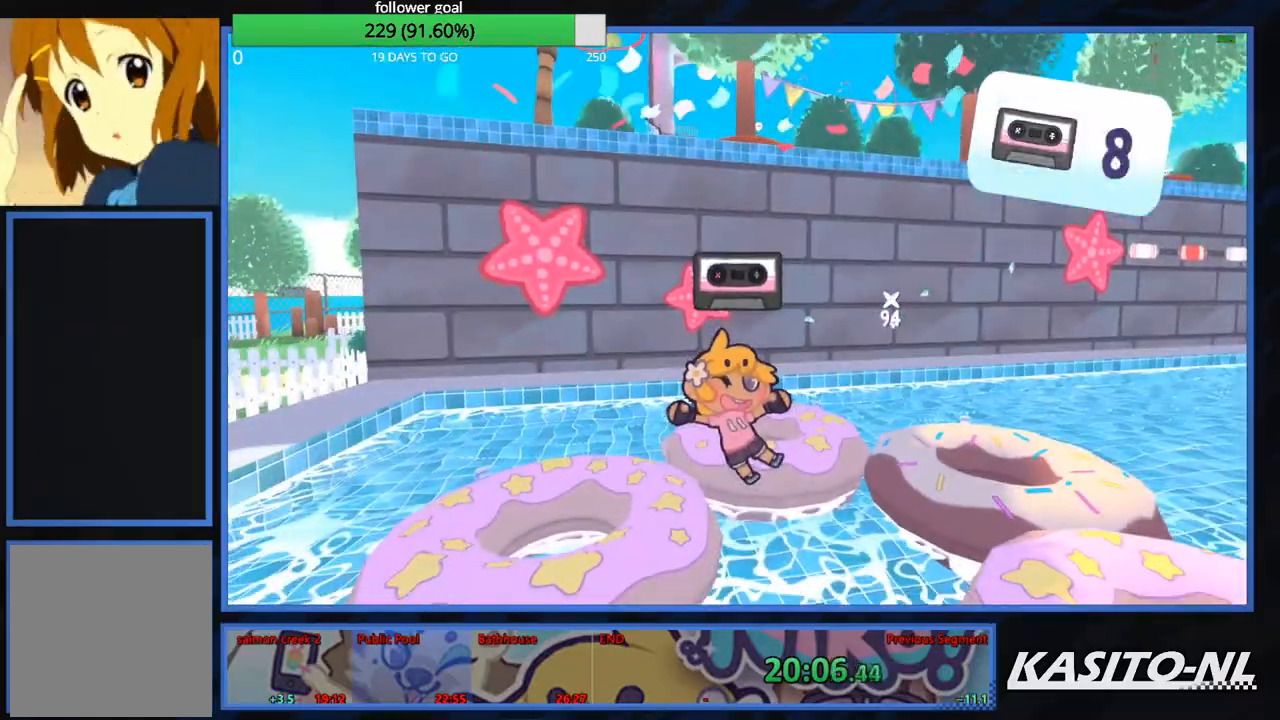
{"buttons": [], "left_stick": "up", "right_stick": "center", "events": []}
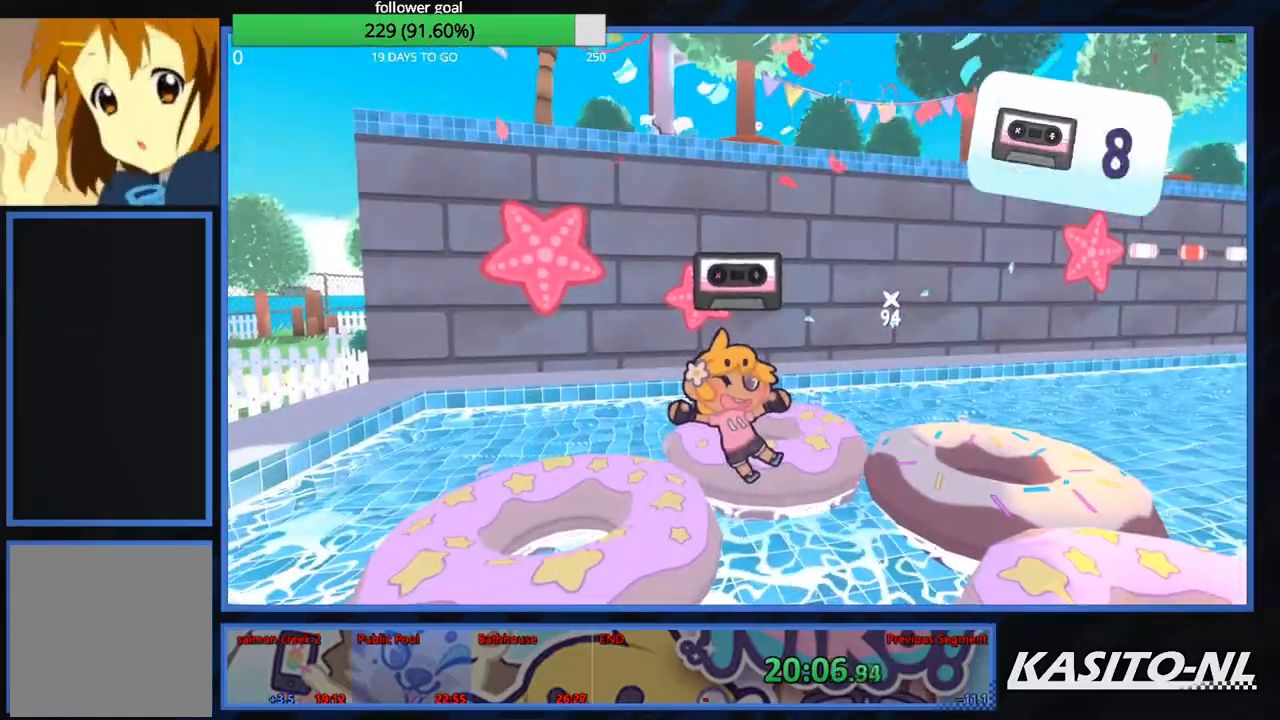
{"buttons": [], "left_stick": "up", "right_stick": "center", "events": []}
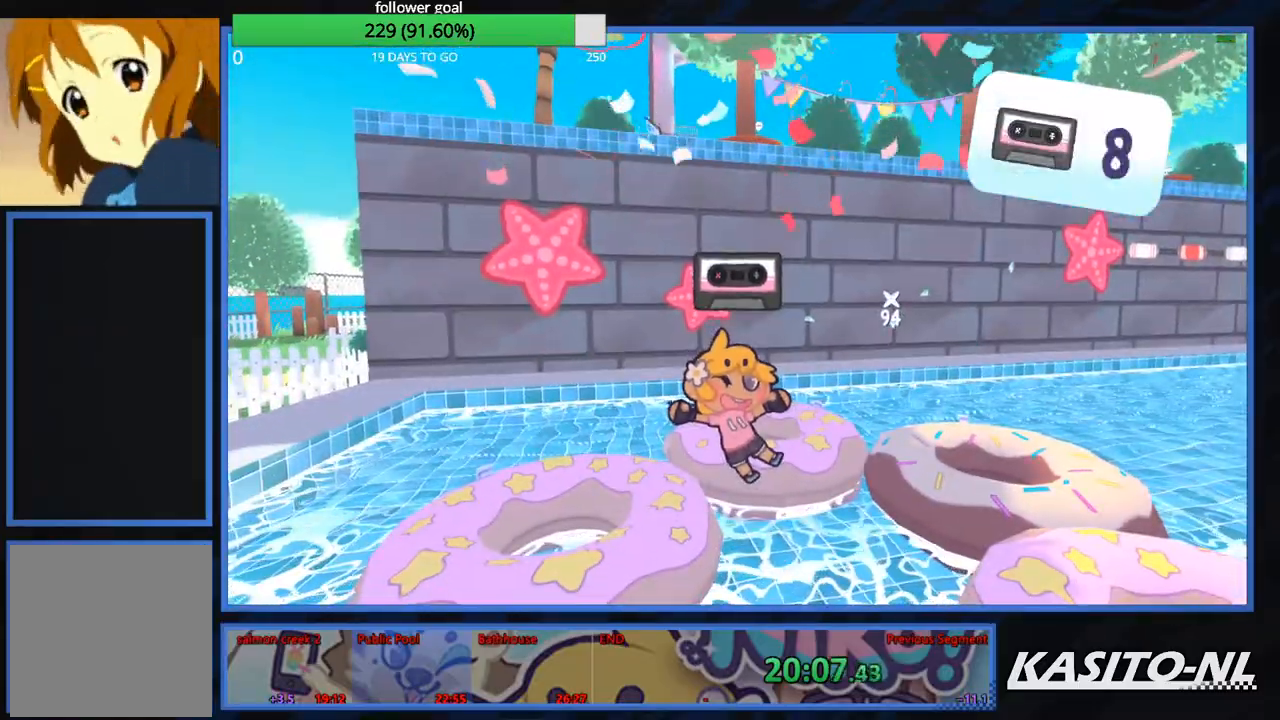
{"buttons": [], "left_stick": "up", "right_stick": "center", "events": []}
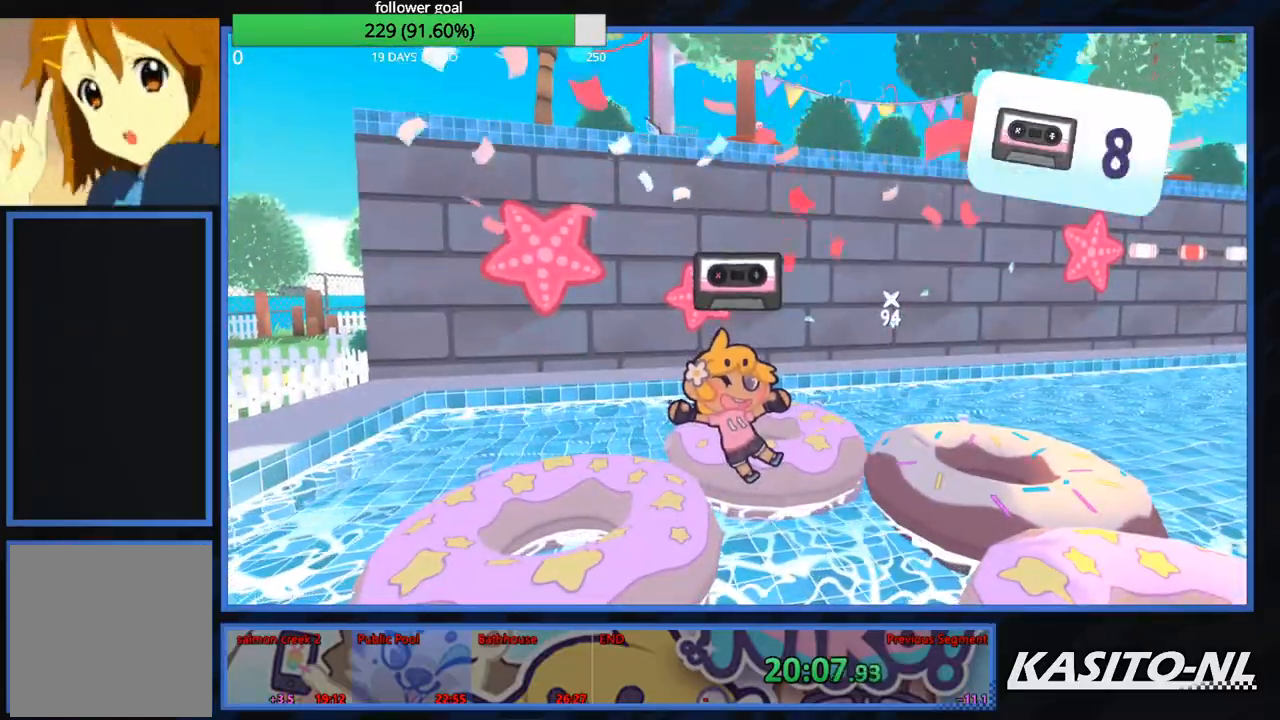
{"buttons": [], "left_stick": "up", "right_stick": "center", "events": []}
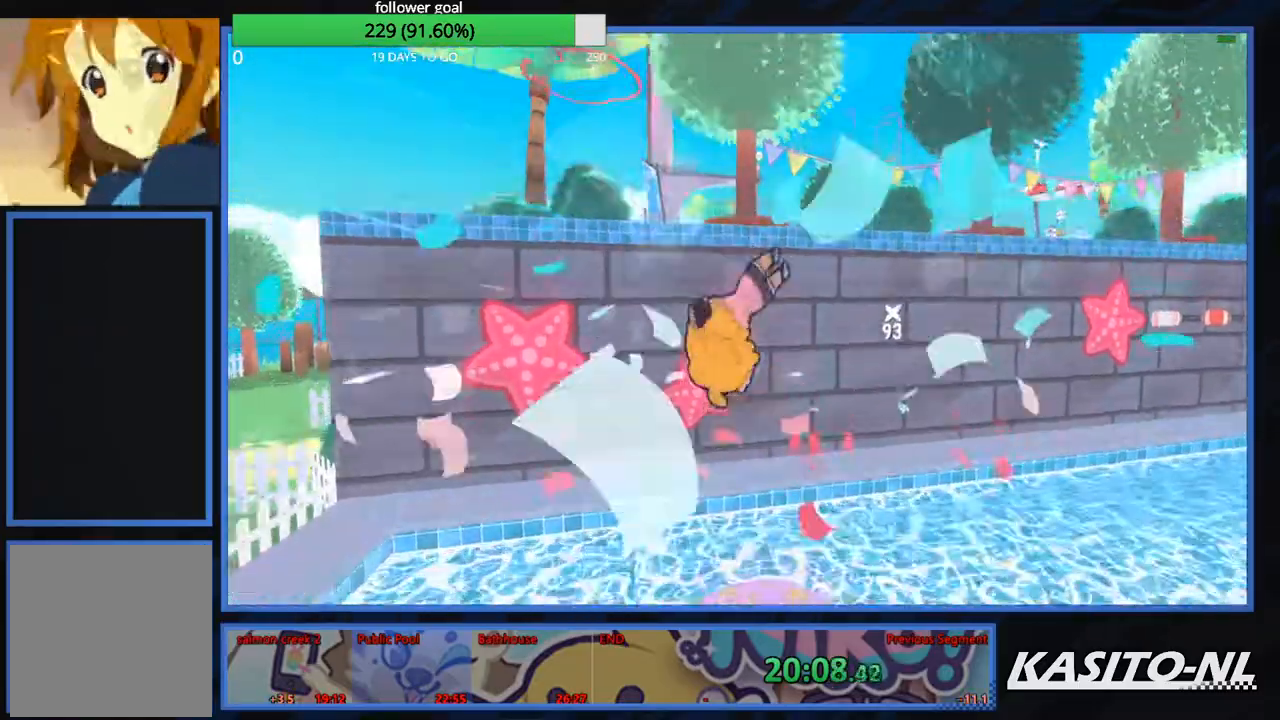
{"buttons": [], "left_stick": "up-left", "right_stick": "center", "events": [[434, "left_stick", "up-left"]]}
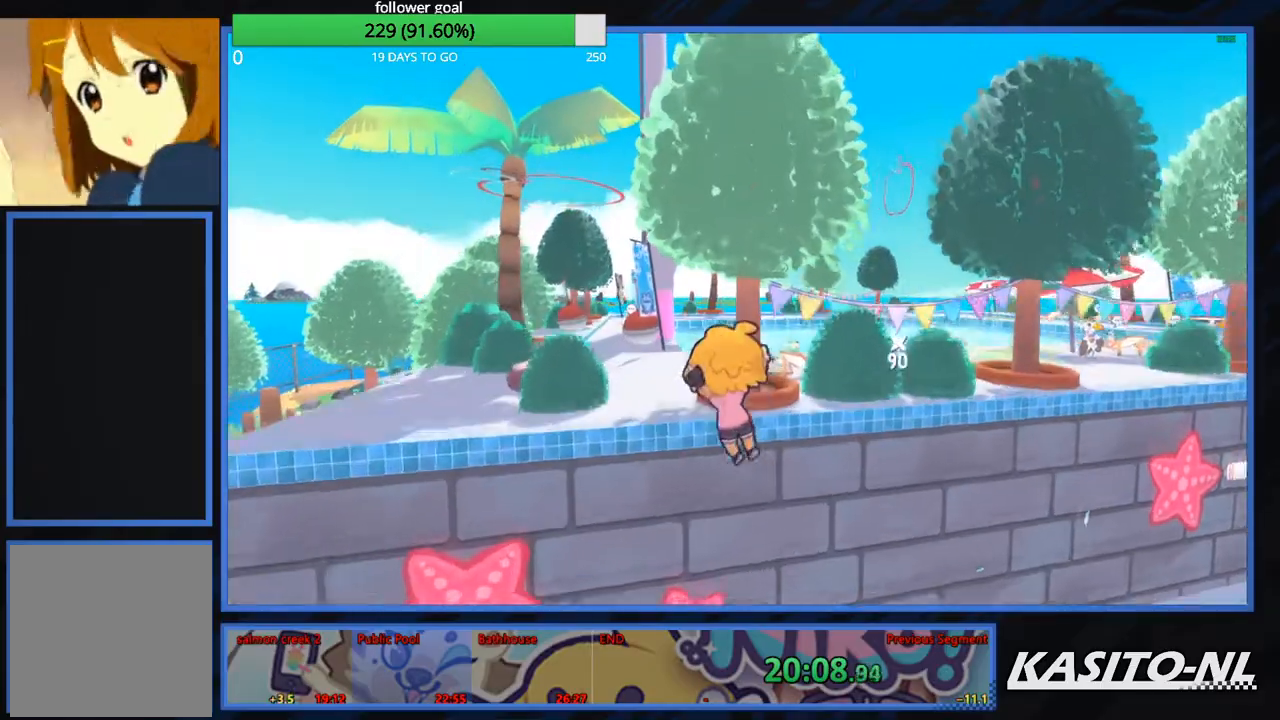
{"buttons": ["X"], "left_stick": "up-left", "right_stick": "center", "events": [[367, "X", "down"]]}
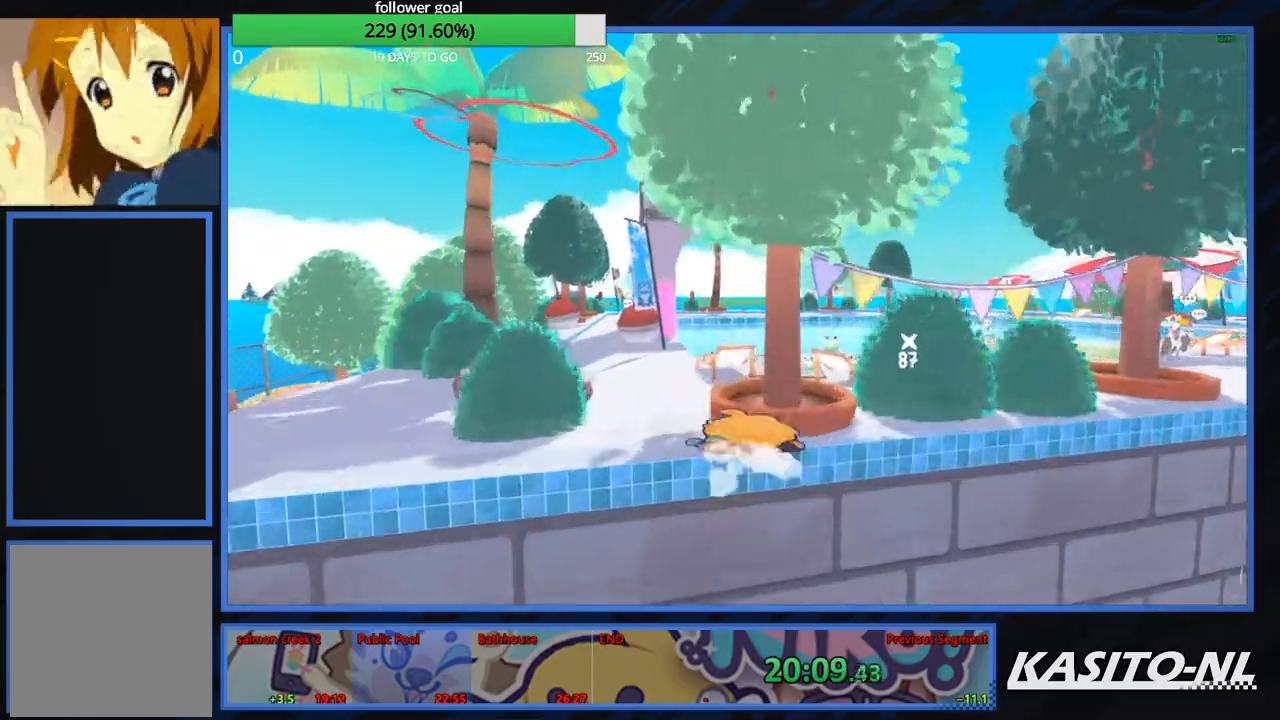
{"buttons": [], "left_stick": "up-left", "right_stick": "center", "events": [[66, "X", "up"]]}
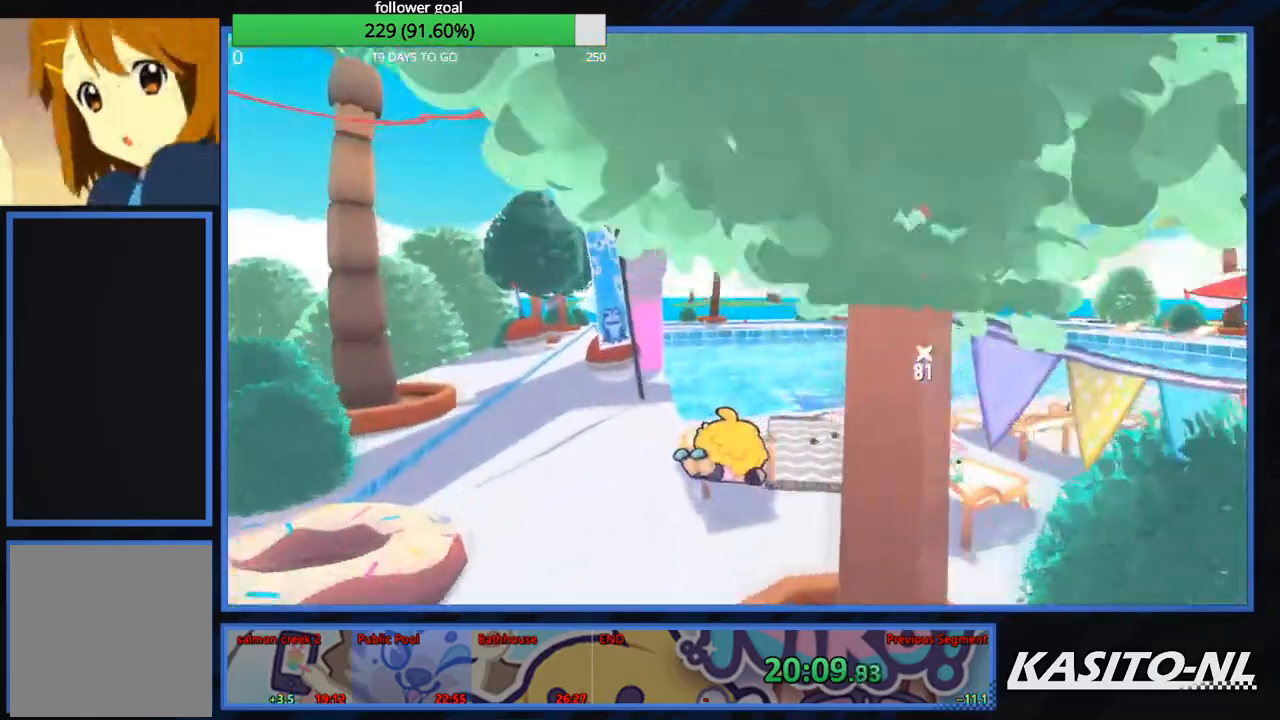
{"buttons": [], "left_stick": "up", "right_stick": "right", "events": [[100, "A", "down"], [301, "A", "up"], [401, "left_stick", "up"], [467, "right_stick", "right"]]}
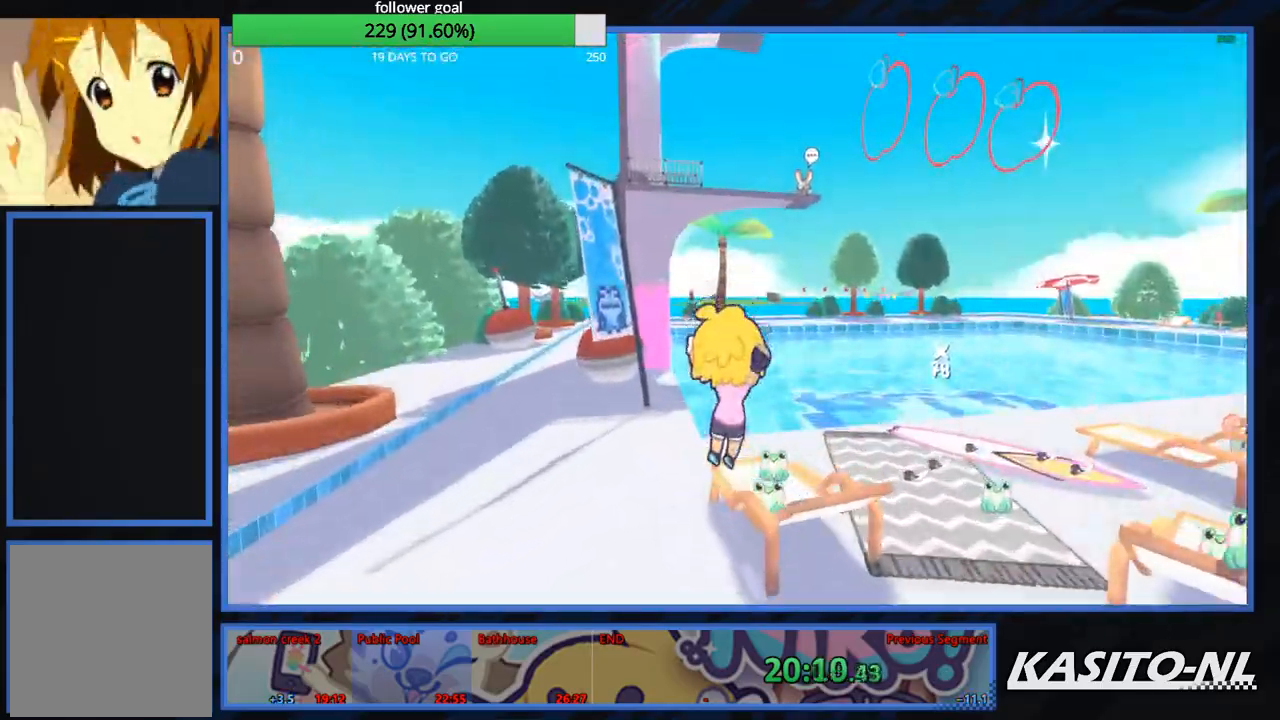
{"buttons": [], "left_stick": "up-left", "right_stick": "left", "events": [[66, "right_stick", "down-right"], [367, "left_stick", "up-left"], [434, "right_stick", "left"]]}